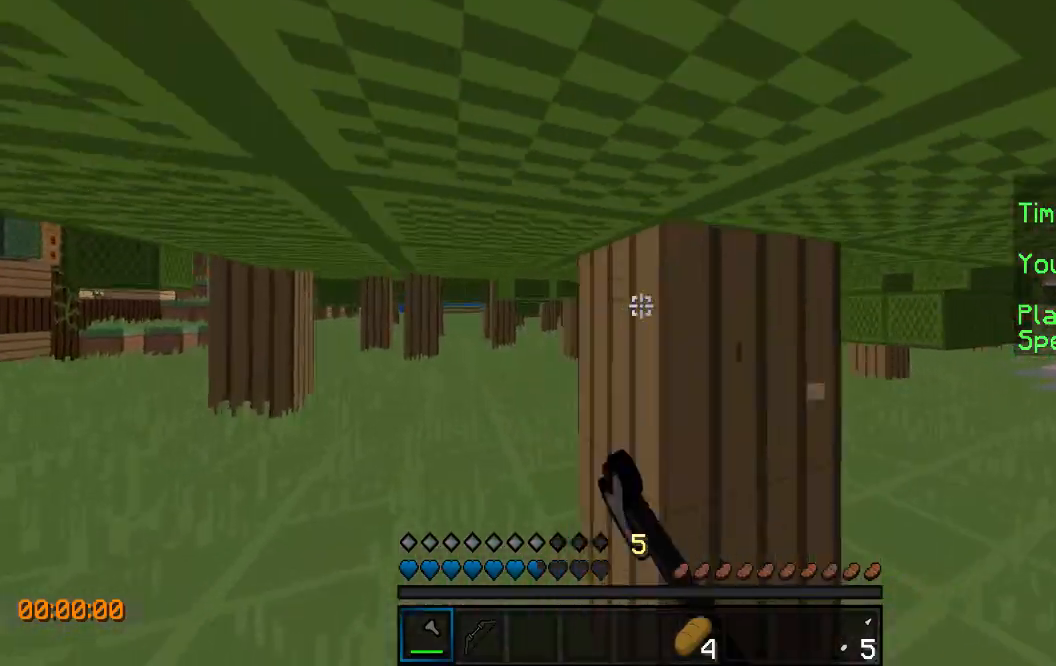
Gameplay with keyboard; each line is a JSON object with the keys held at the frame after it. "events" lists presses ("down") and releases ("up") of "a", "d", "s" and "w" between this image and that frame as [ms after this image, input, new state], when the widget could be followed in between. No other keys are recorded. Mouse input is not recorded.
{"keys": ["a", "w"], "events": []}
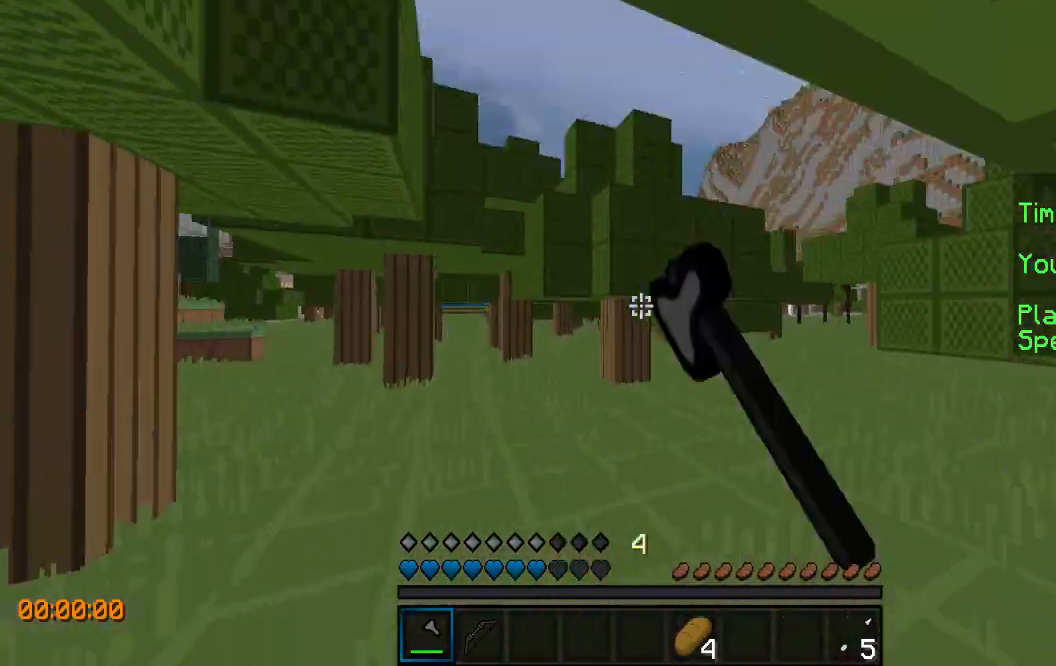
{"keys": ["w"], "events": [[467, "a", "up"]]}
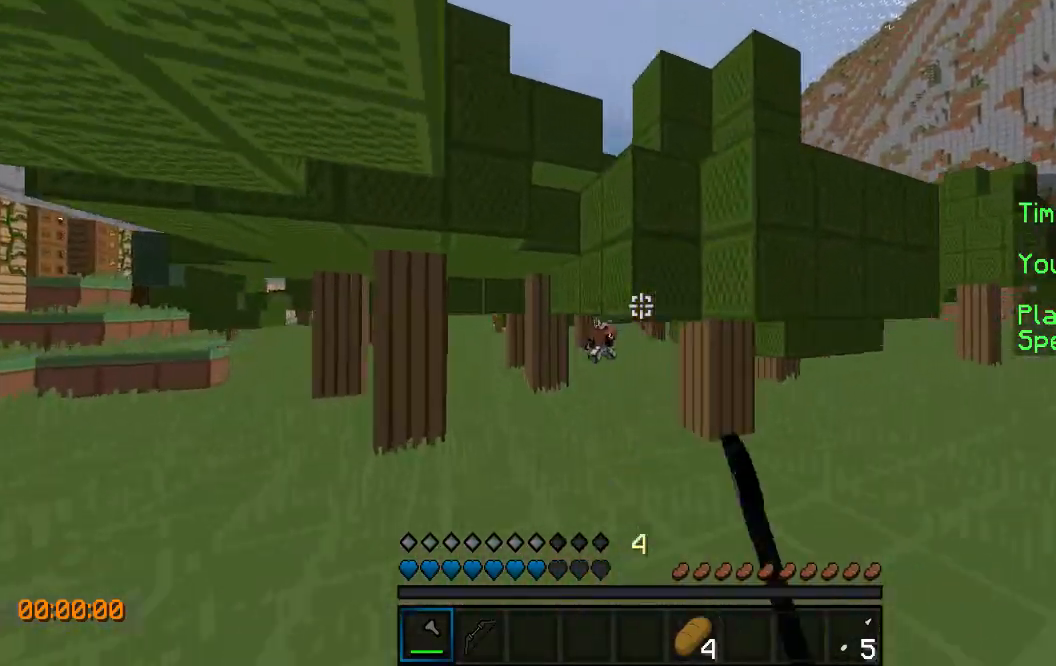
{"keys": ["d", "w"], "events": [[167, "a", "down"], [267, "a", "up"], [367, "d", "down"]]}
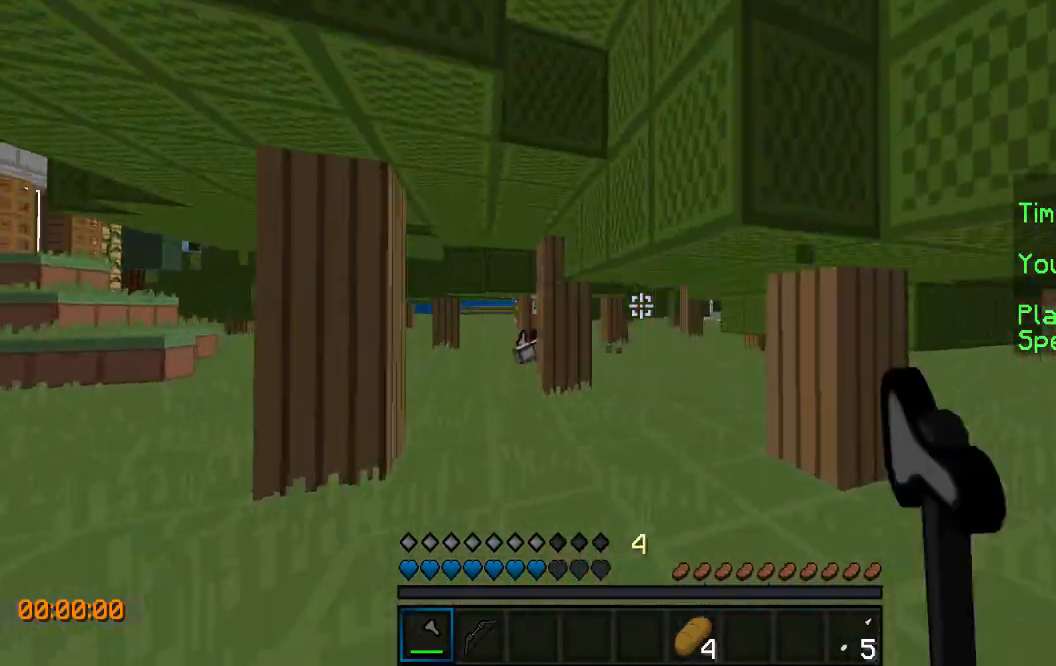
{"keys": ["w"], "events": [[67, "d", "up"]]}
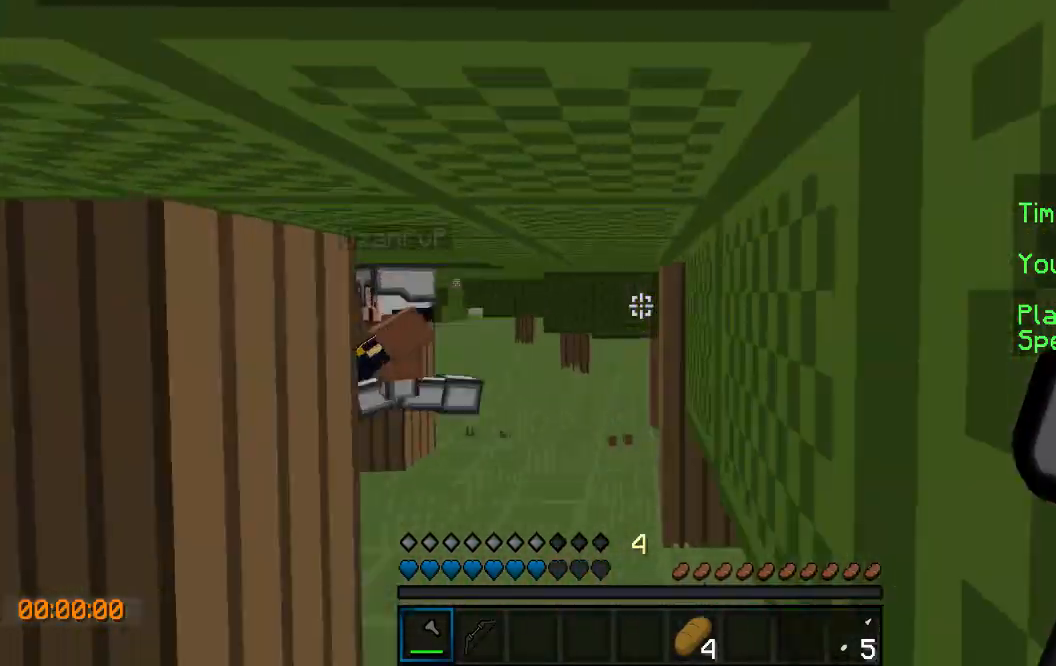
{"keys": ["w"], "events": [[167, "a", "down"], [400, "a", "up"]]}
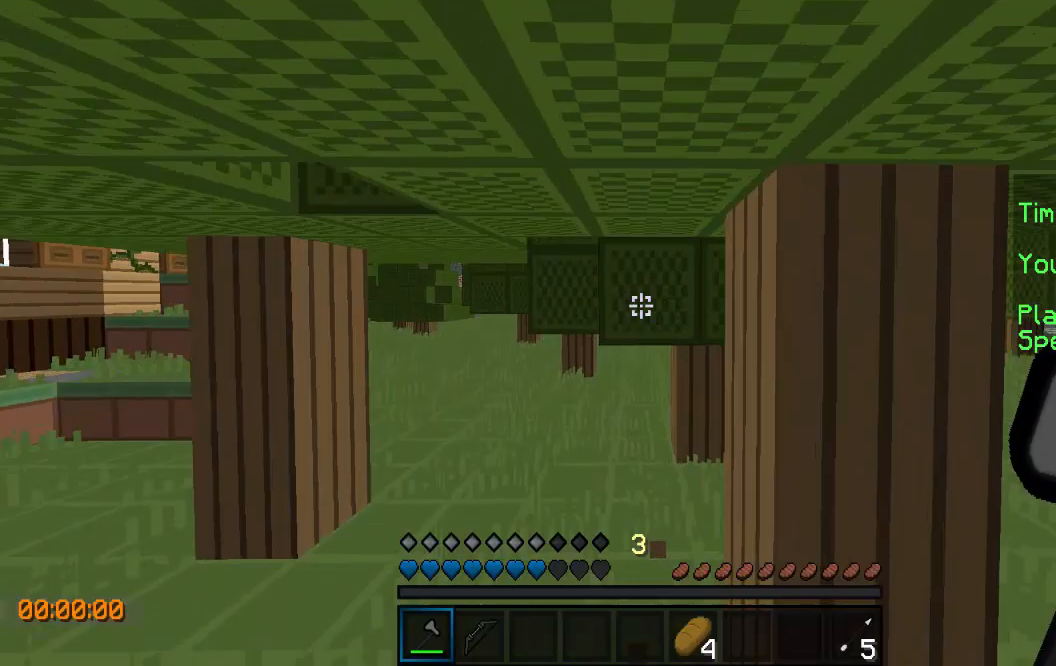
{"keys": ["w"], "events": []}
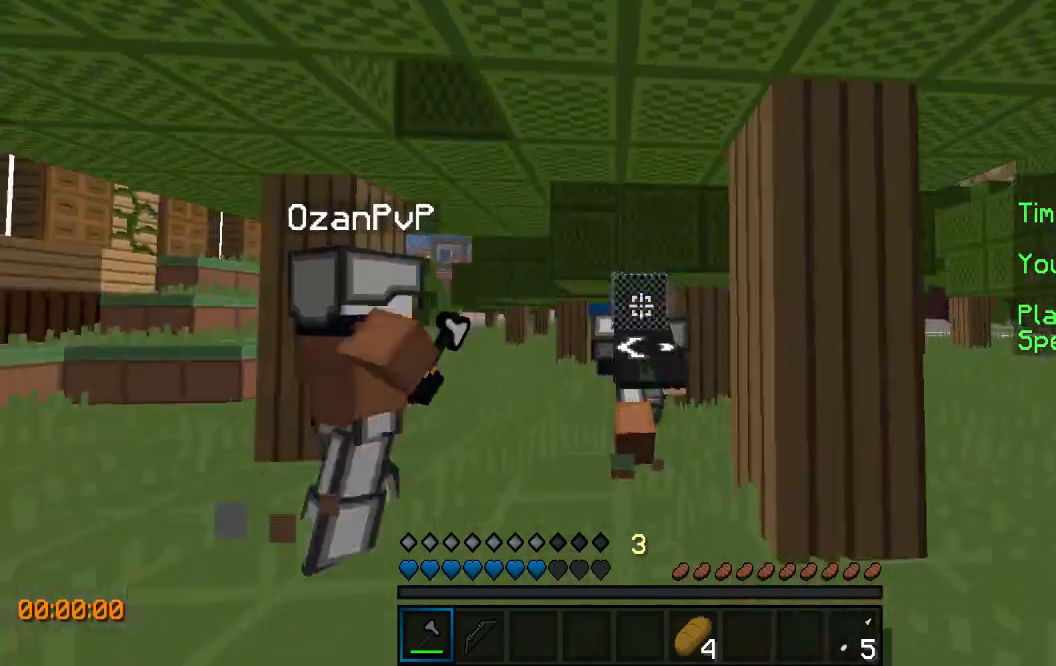
{"keys": ["w"], "events": []}
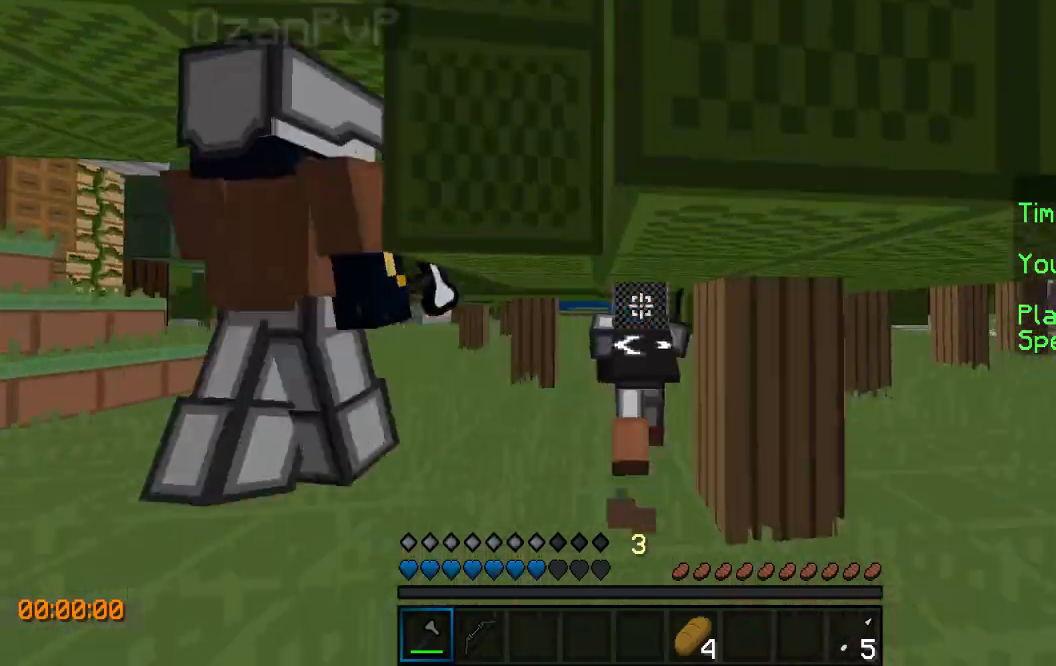
{"keys": ["w"], "events": []}
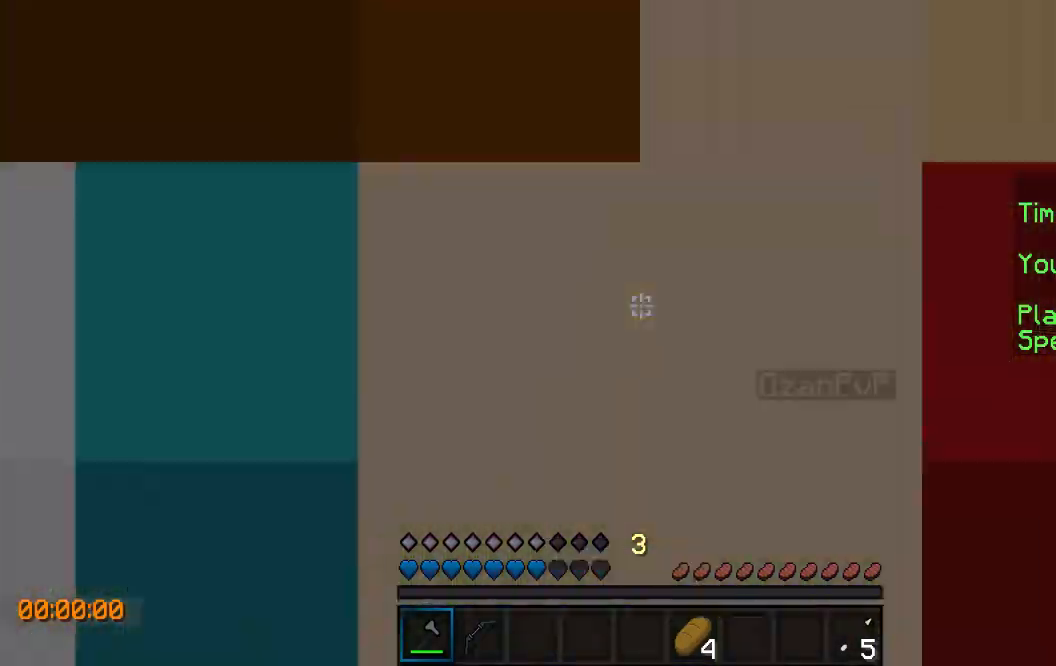
{"keys": ["a", "w"], "events": [[167, "a", "down"], [233, "a", "up"], [467, "a", "down"]]}
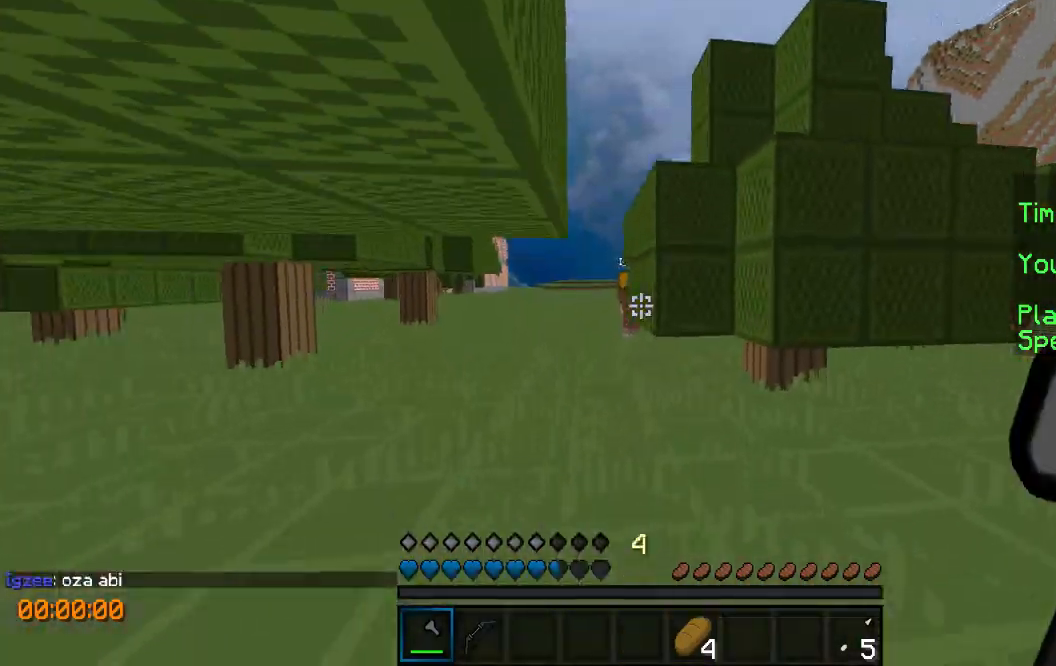
{"keys": ["w"], "events": [[100, "a", "up"], [200, "a", "down"], [367, "a", "up"]]}
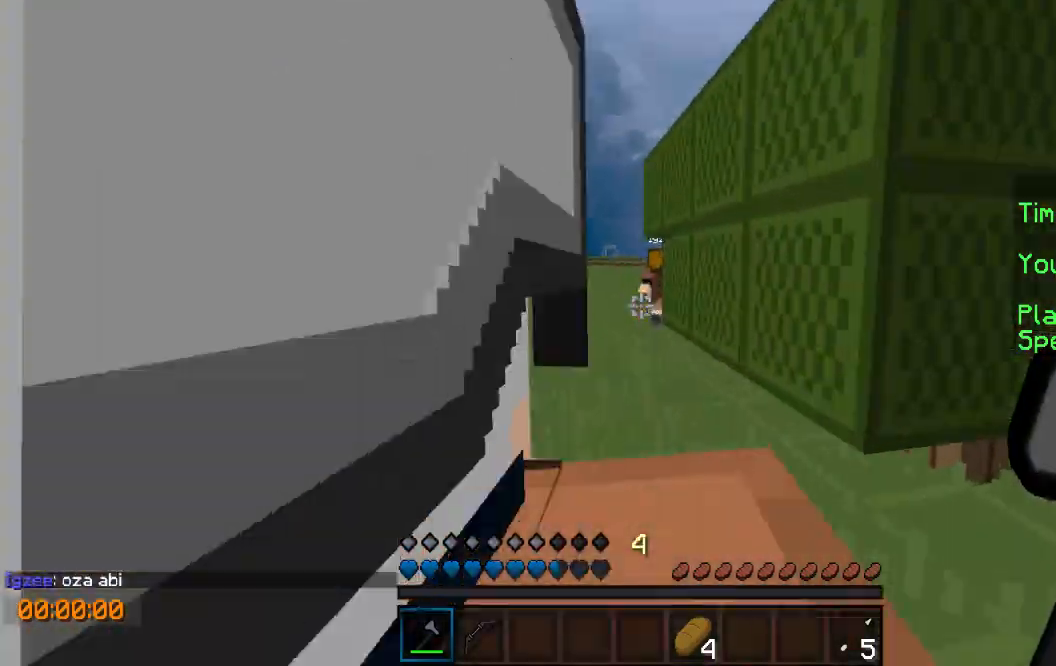
{"keys": ["w"], "events": []}
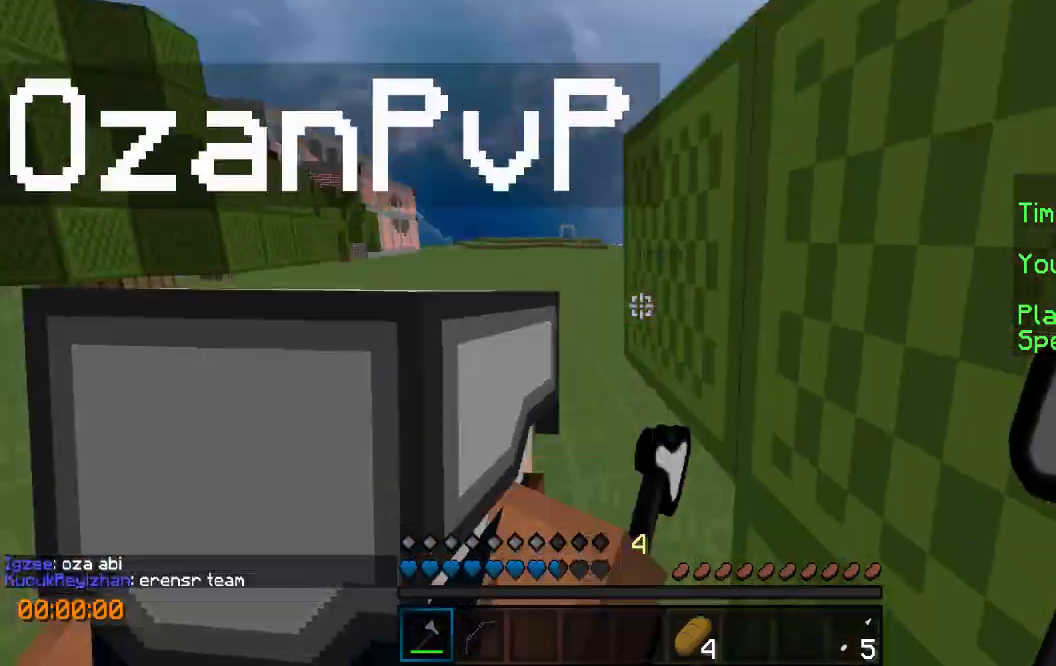
{"keys": ["w"], "events": [[133, "a", "down"], [267, "a", "up"], [367, "d", "down"], [500, "d", "up"]]}
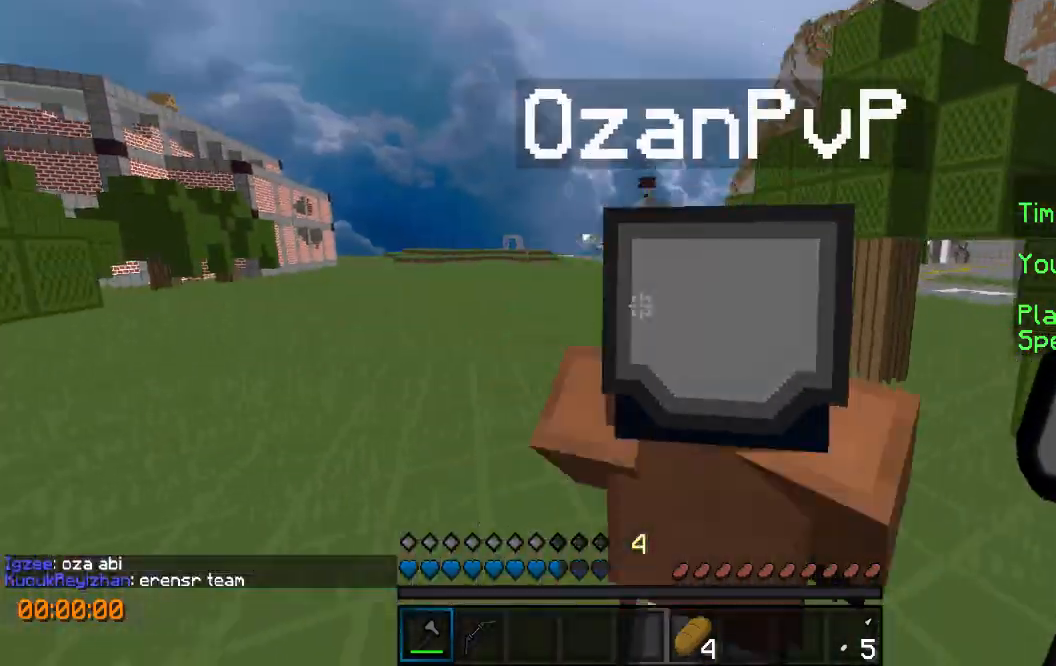
{"keys": ["w"], "events": []}
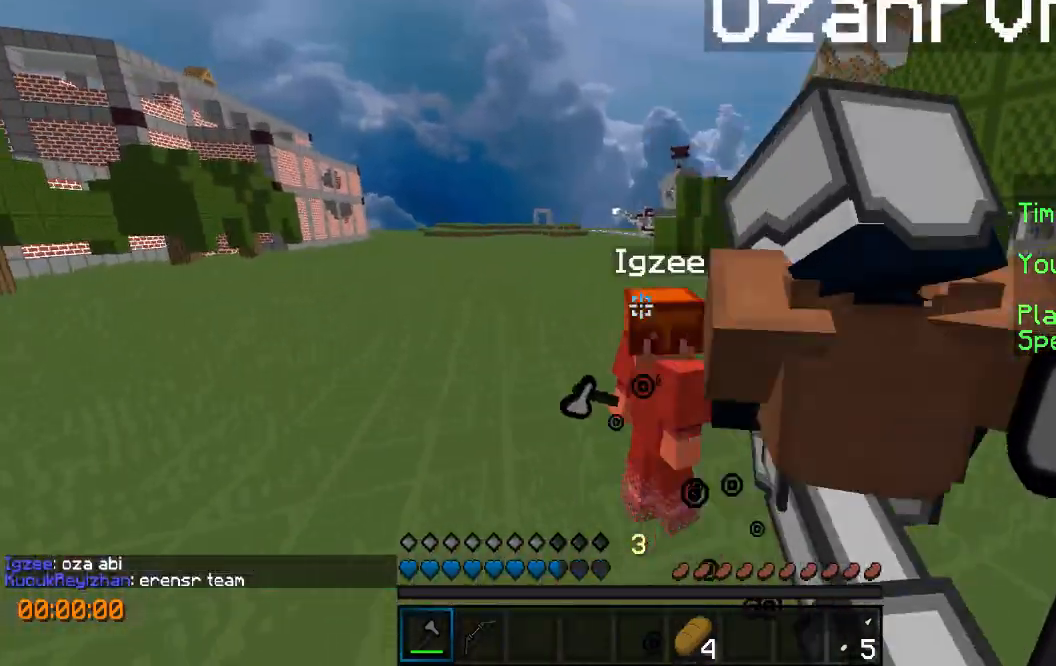
{"keys": ["a", "w"], "events": [[133, "a", "down"], [300, "a", "up"], [400, "a", "down"]]}
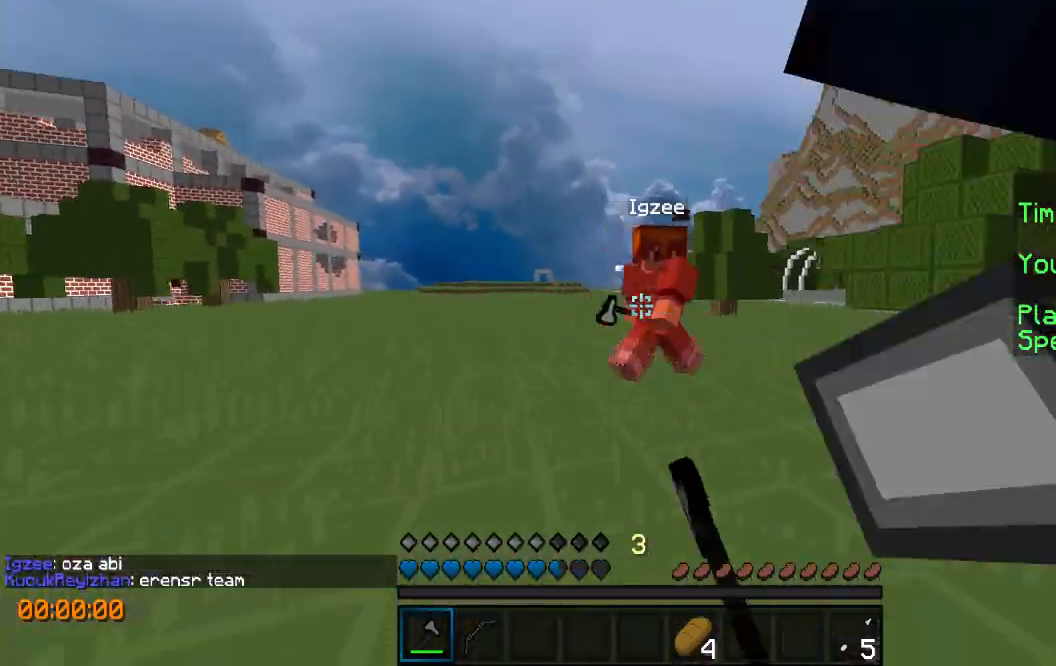
{"keys": ["w"], "events": [[100, "a", "up"], [300, "a", "down"], [467, "a", "up"]]}
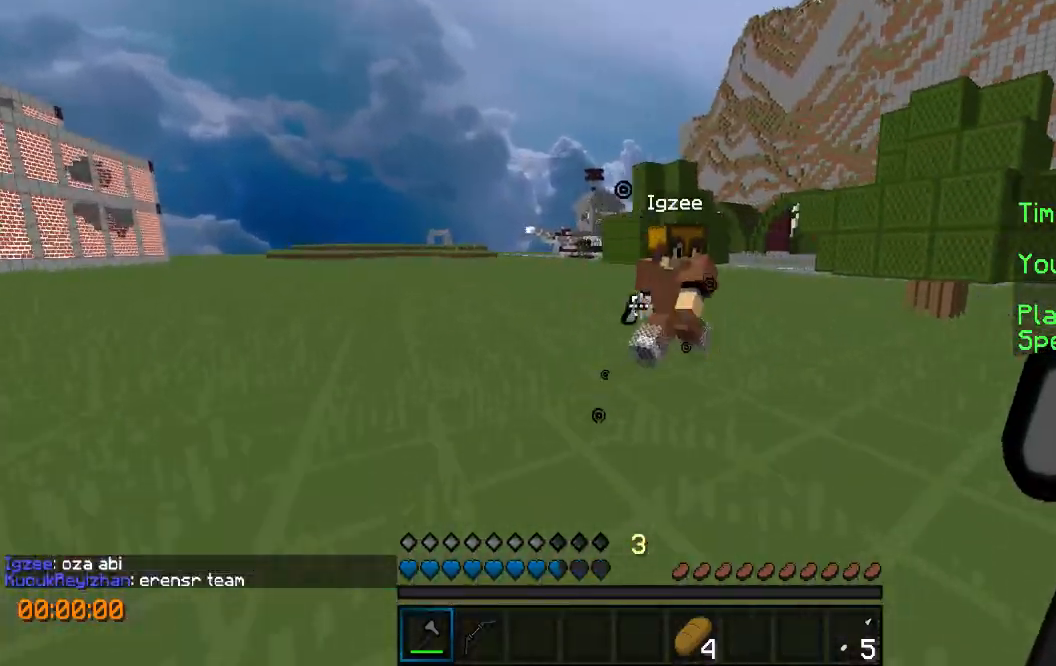
{"keys": ["w"], "events": []}
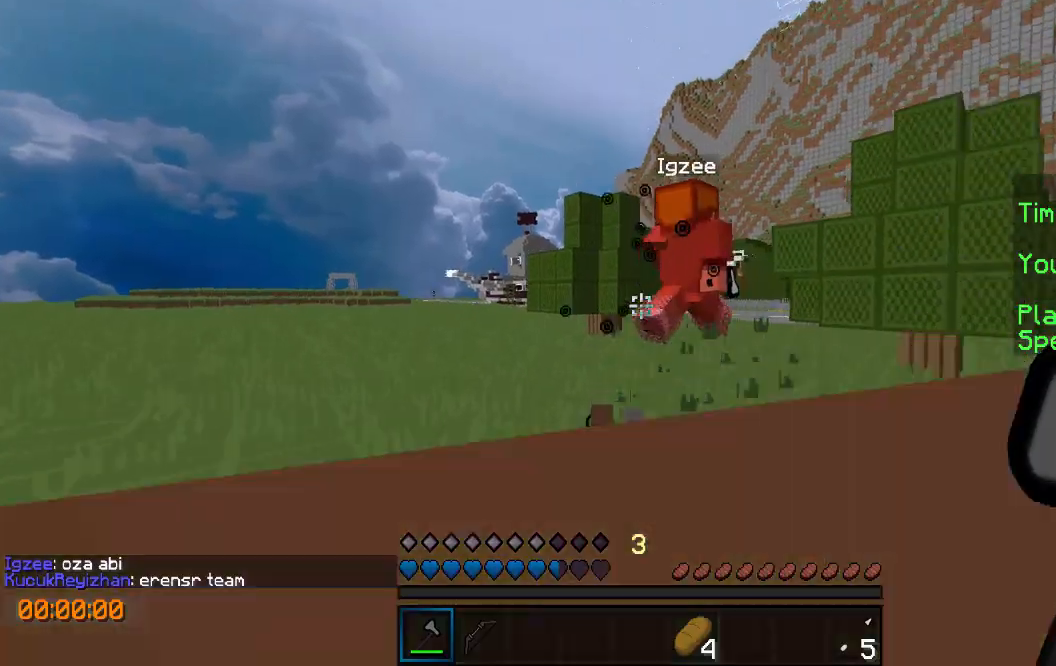
{"keys": ["d", "w"], "events": [[500, "d", "down"]]}
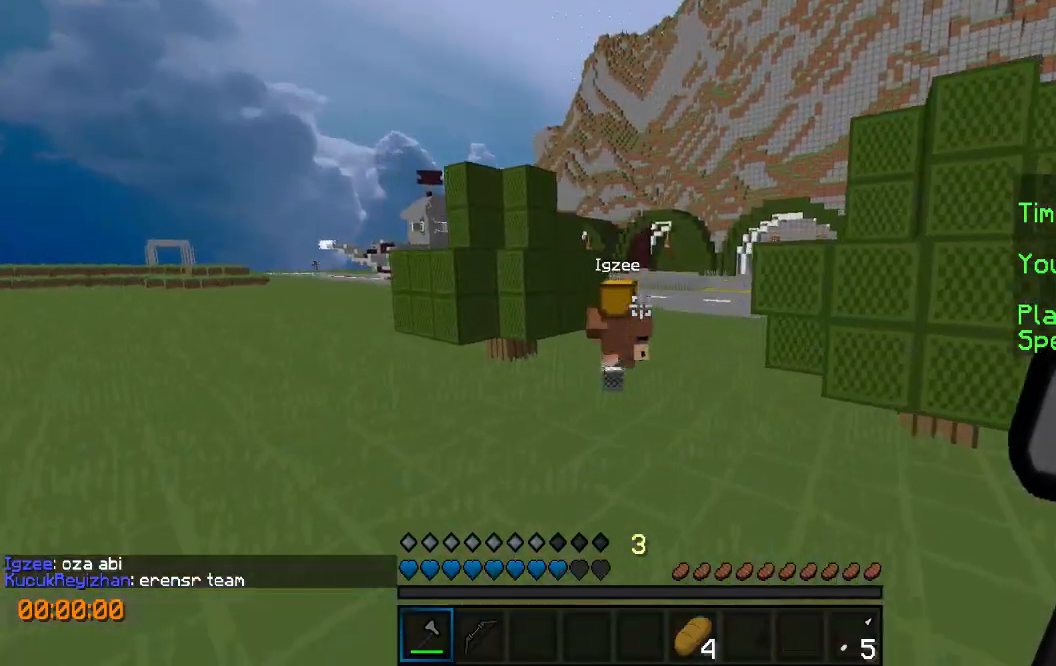
{"keys": ["w"], "events": [[167, "d", "up"]]}
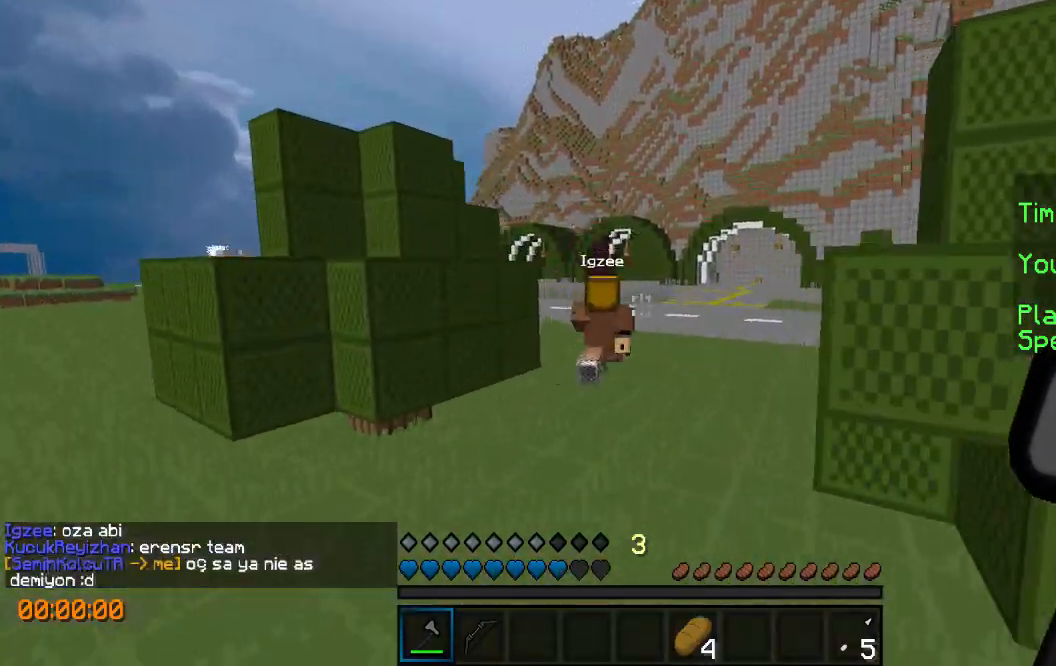
{"keys": ["d", "w"], "events": [[100, "d", "down"]]}
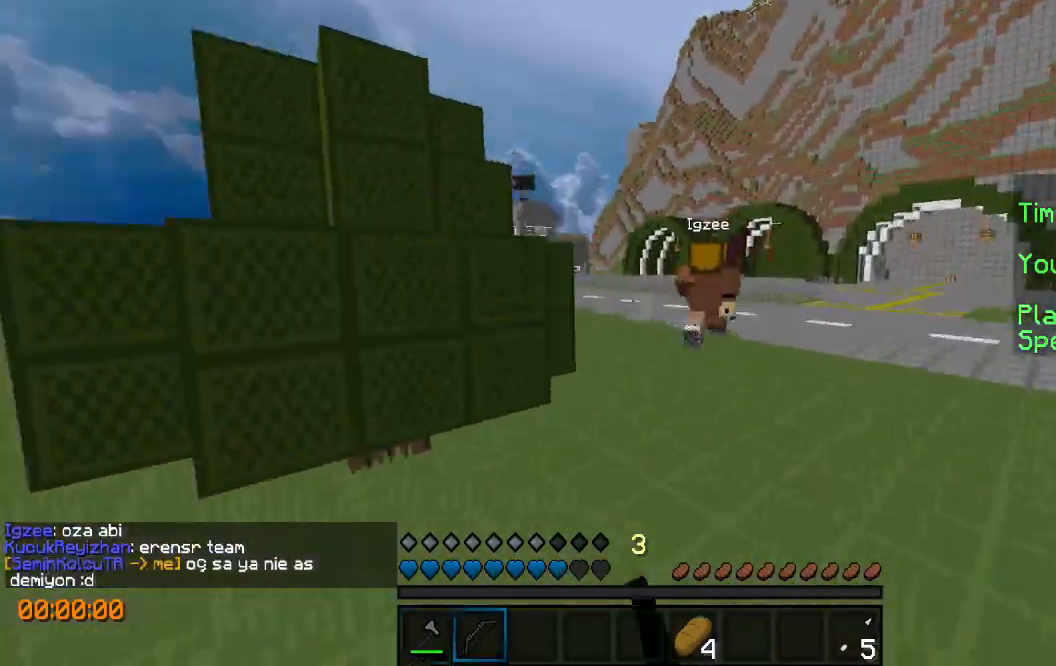
{"keys": ["d", "w"], "events": []}
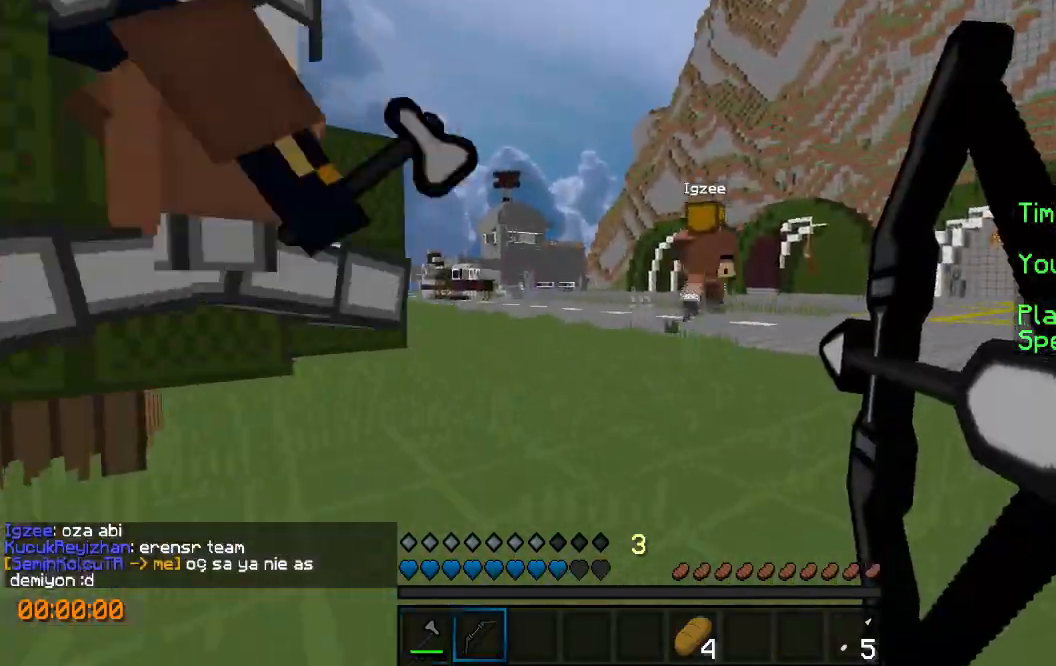
{"keys": ["d", "w"], "events": []}
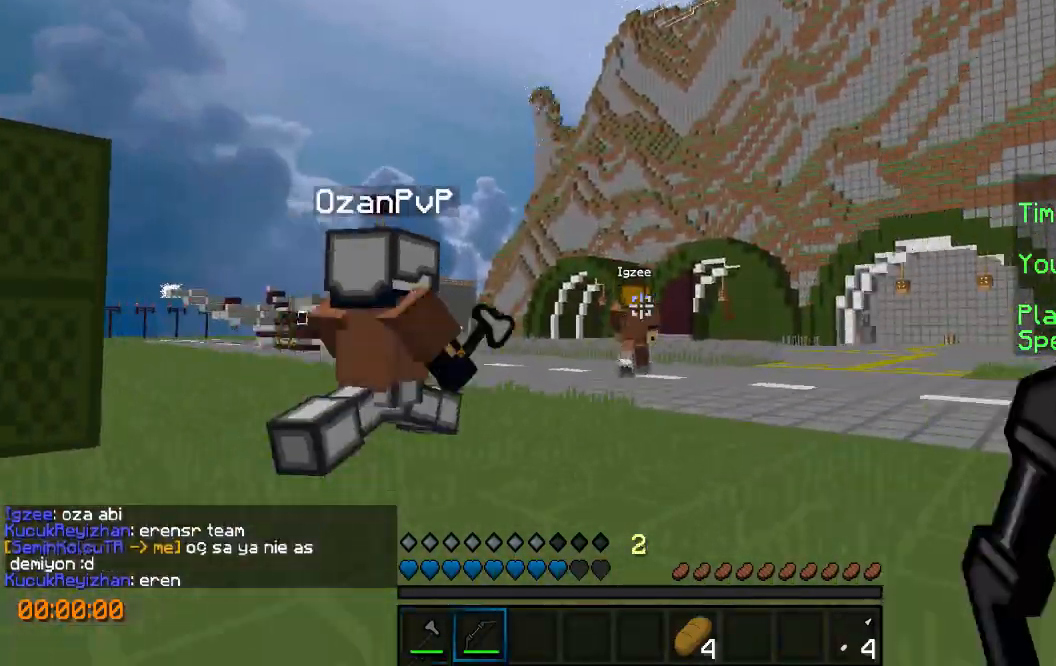
{"keys": ["d", "w"], "events": []}
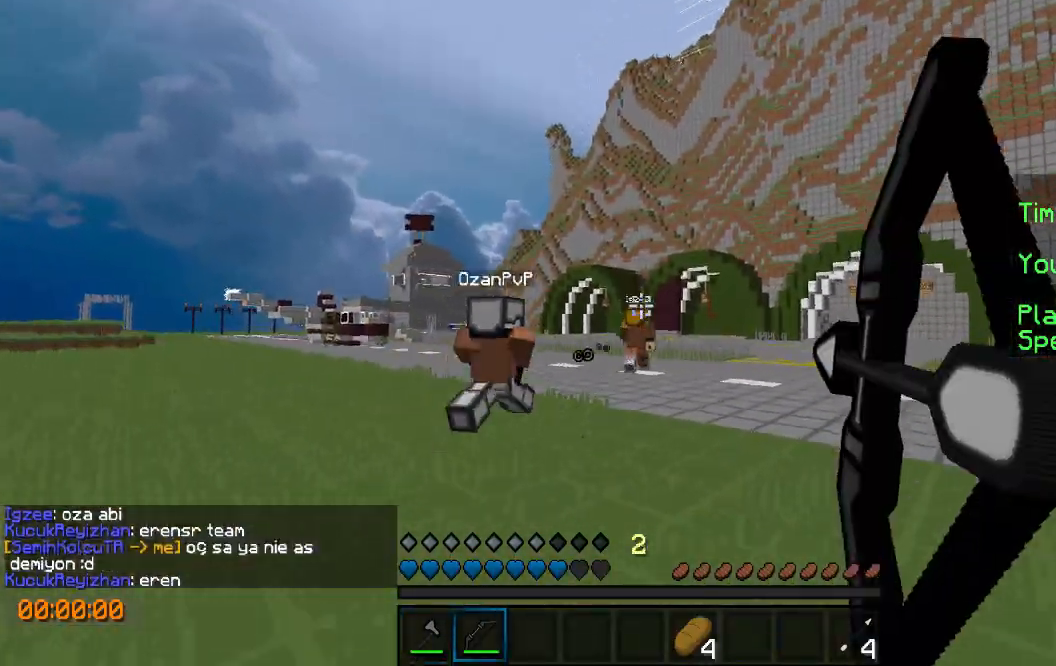
{"keys": ["d", "w"], "events": []}